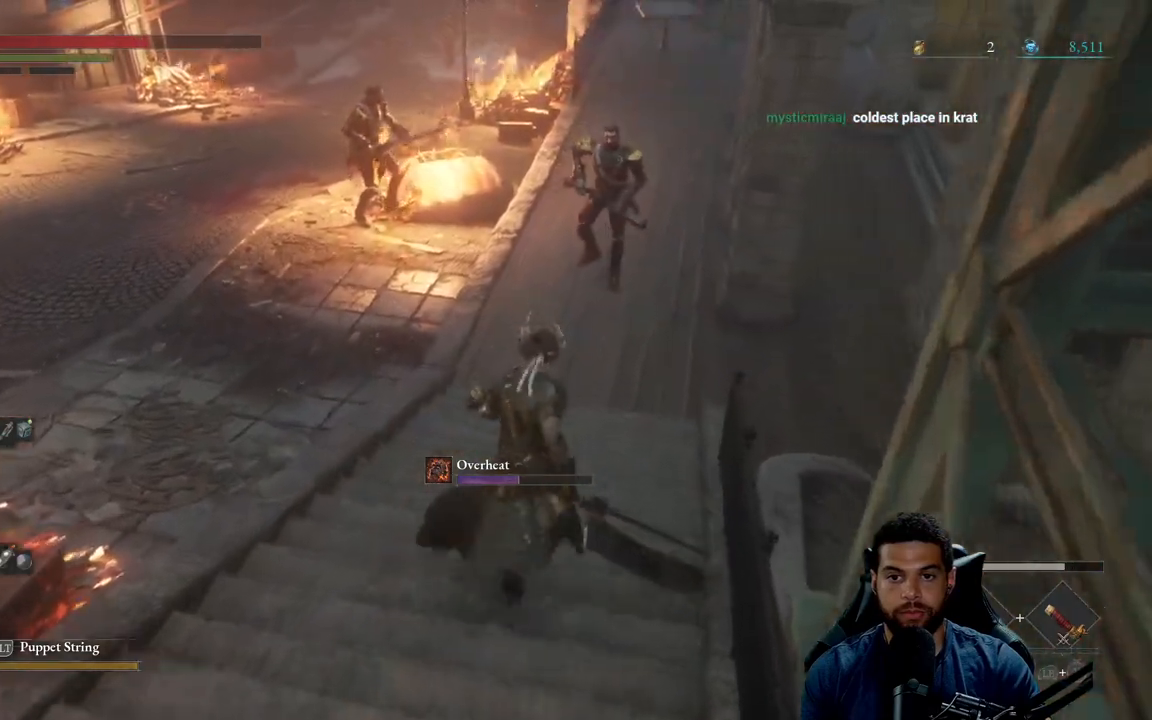
Gameplay with a controller (Xbox layout); each line is a JSON object with the inputs held at the frame after it. "events" lists button and stick changes between this image and that frame as [ms after this image, input, new state], when the widget could be followed in between.
{"buttons": ["R3"], "left_stick": "up", "right_stick": "up", "events": [[50, "R2", "down"], [200, "B", "up"], [283, "R2", "up"], [400, "R3", "down"], [433, "right_stick", "up"]]}
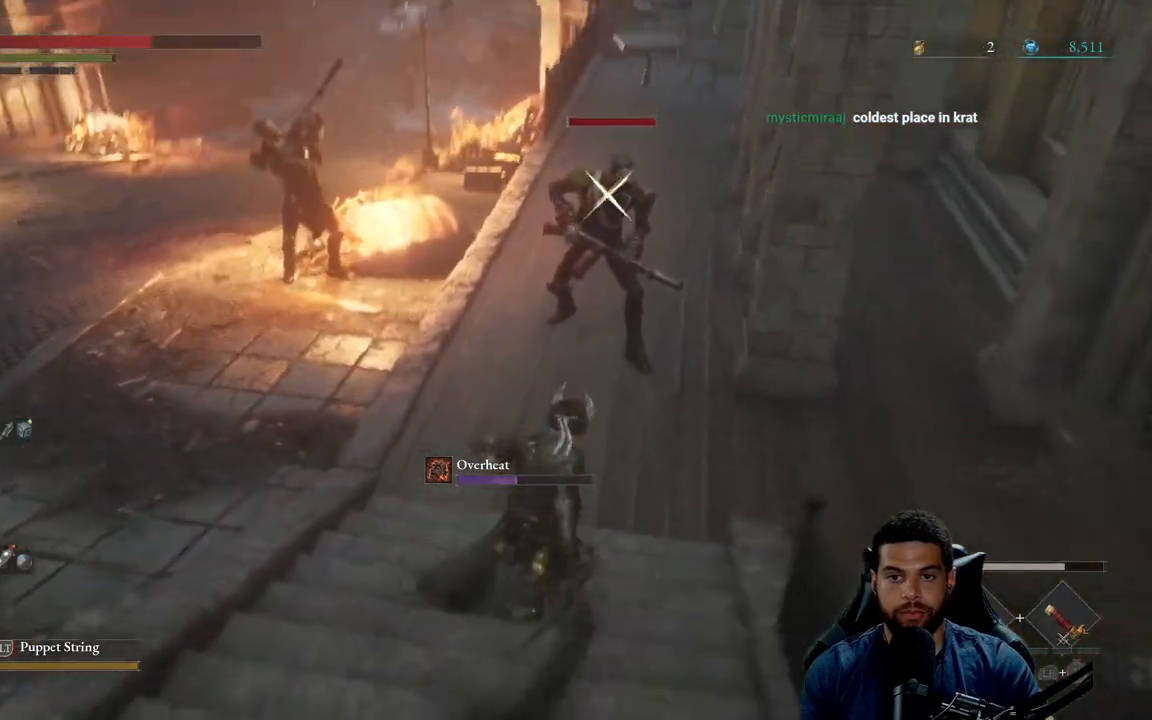
{"buttons": [], "left_stick": "up-right", "right_stick": "center", "events": [[17, "R3", "up"], [33, "right_stick", "center"], [467, "left_stick", "up-right"]]}
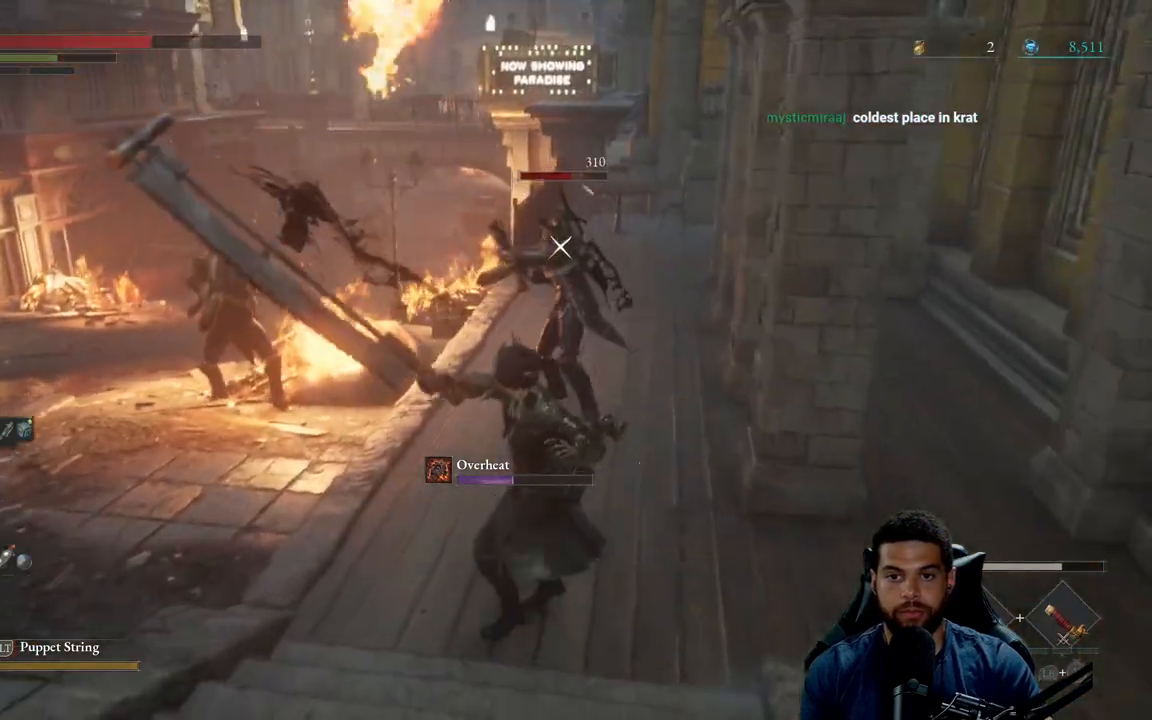
{"buttons": ["R3"], "left_stick": "right", "right_stick": "center", "events": [[33, "left_stick", "right"], [50, "B", "down"], [150, "B", "up"], [233, "B", "down"], [300, "B", "up"], [450, "R3", "down"]]}
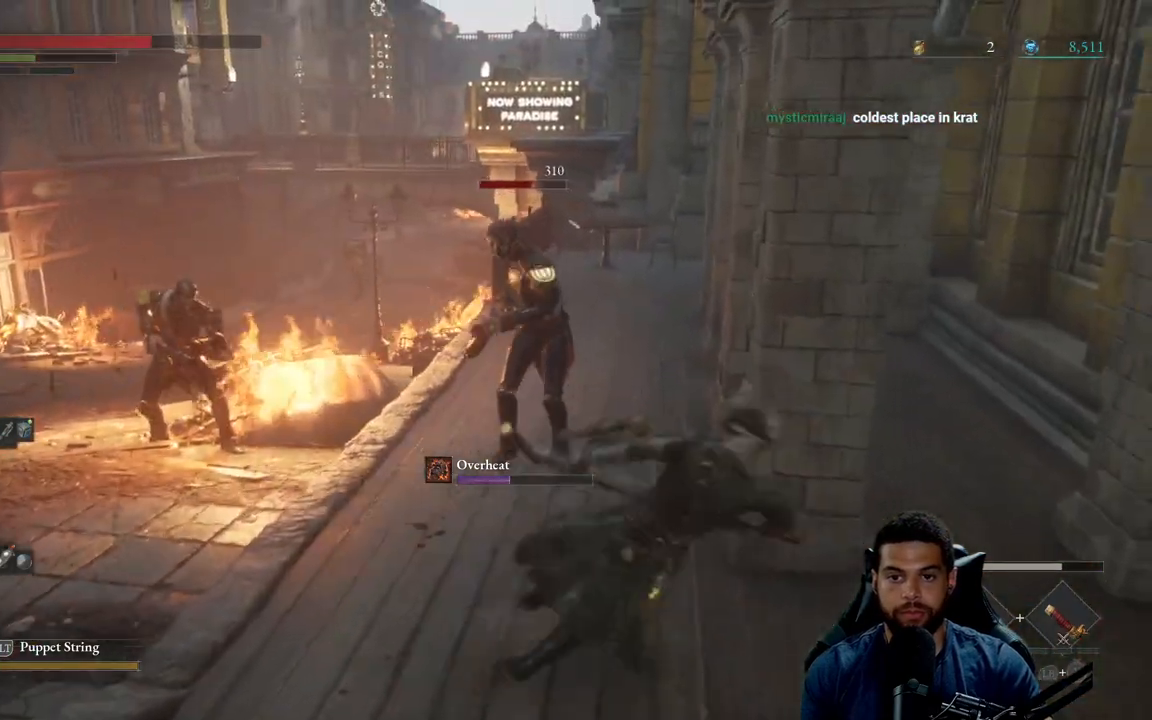
{"buttons": ["B"], "left_stick": "up-right", "right_stick": "center", "events": [[83, "R3", "up"], [217, "left_stick", "up-right"], [250, "right_stick", "left"], [367, "right_stick", "center"], [450, "B", "down"]]}
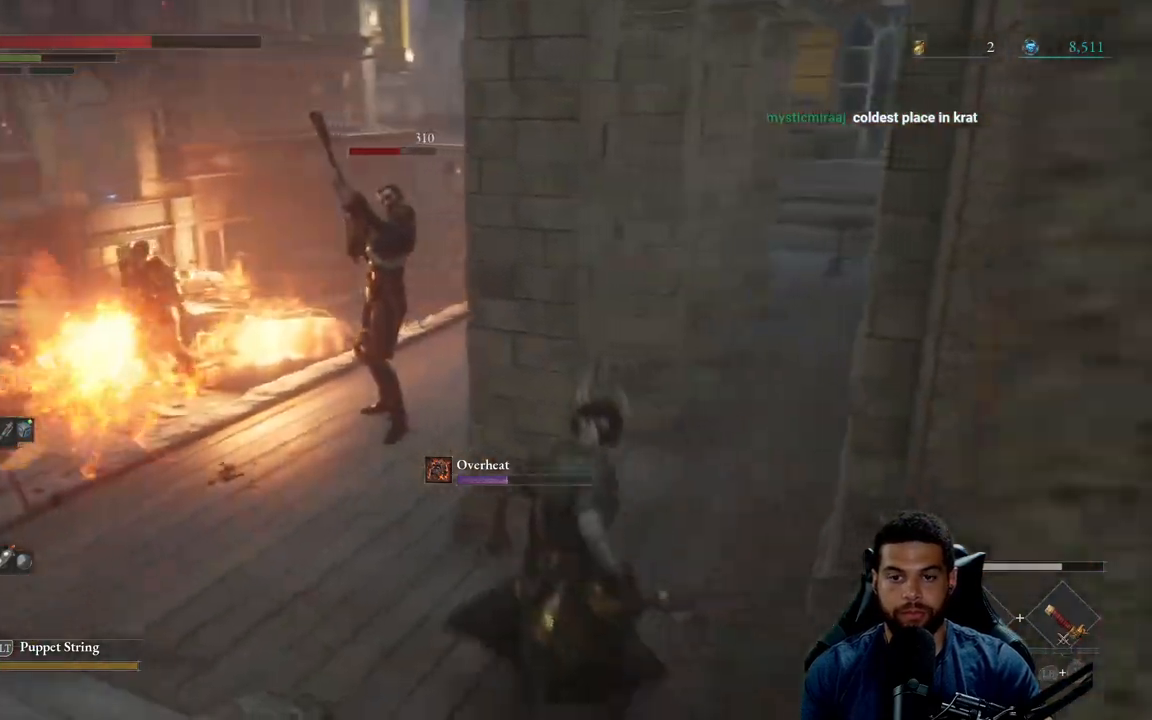
{"buttons": ["B"], "left_stick": "up-right", "right_stick": "left", "events": [[450, "right_stick", "left"]]}
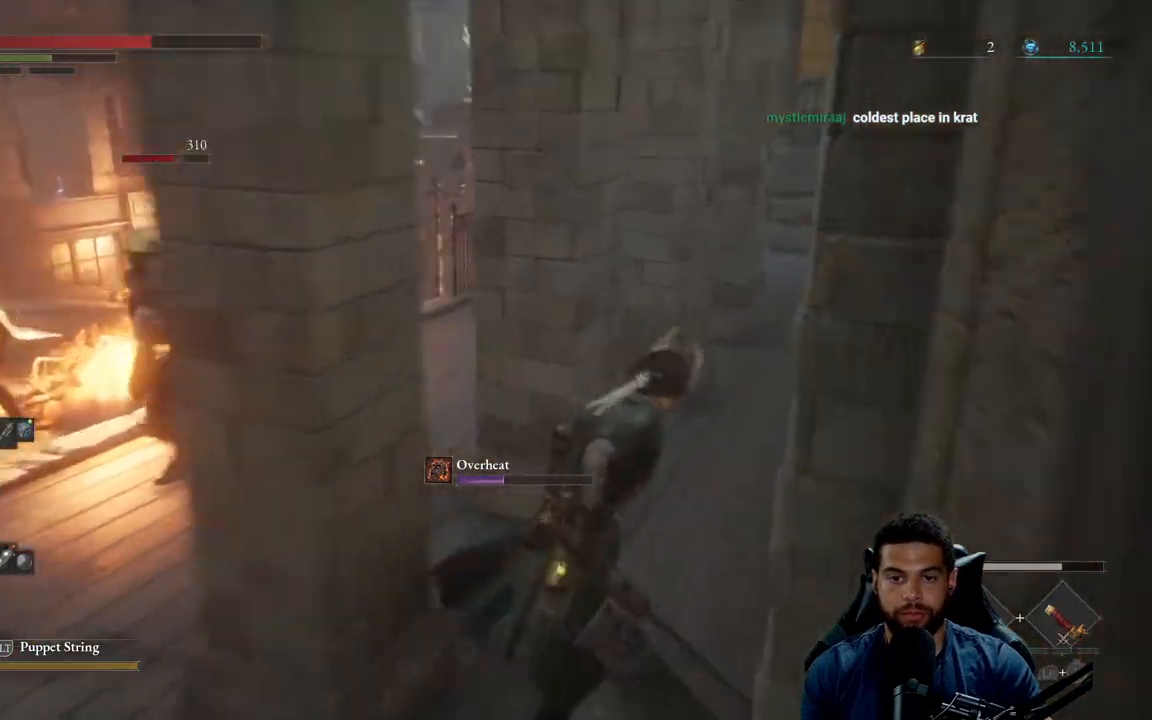
{"buttons": ["B"], "left_stick": "up-right", "right_stick": "center", "events": [[283, "right_stick", "center"]]}
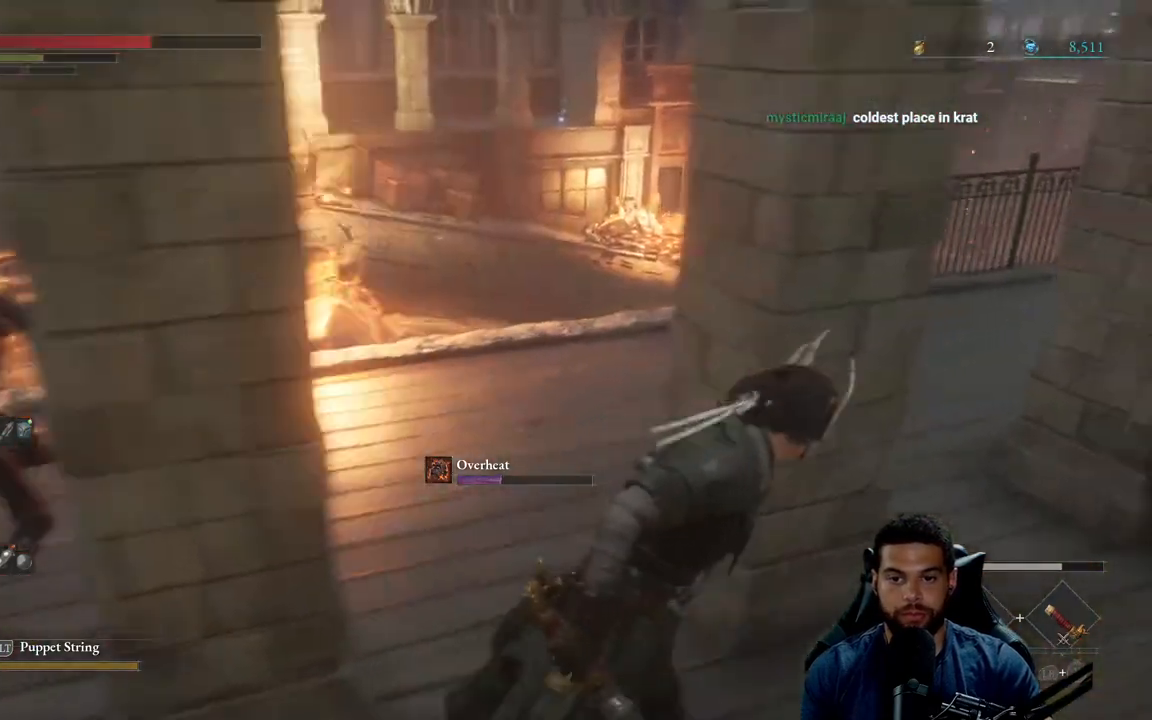
{"buttons": [], "left_stick": "up-right", "right_stick": "left", "events": [[167, "B", "up"], [317, "right_stick", "left"]]}
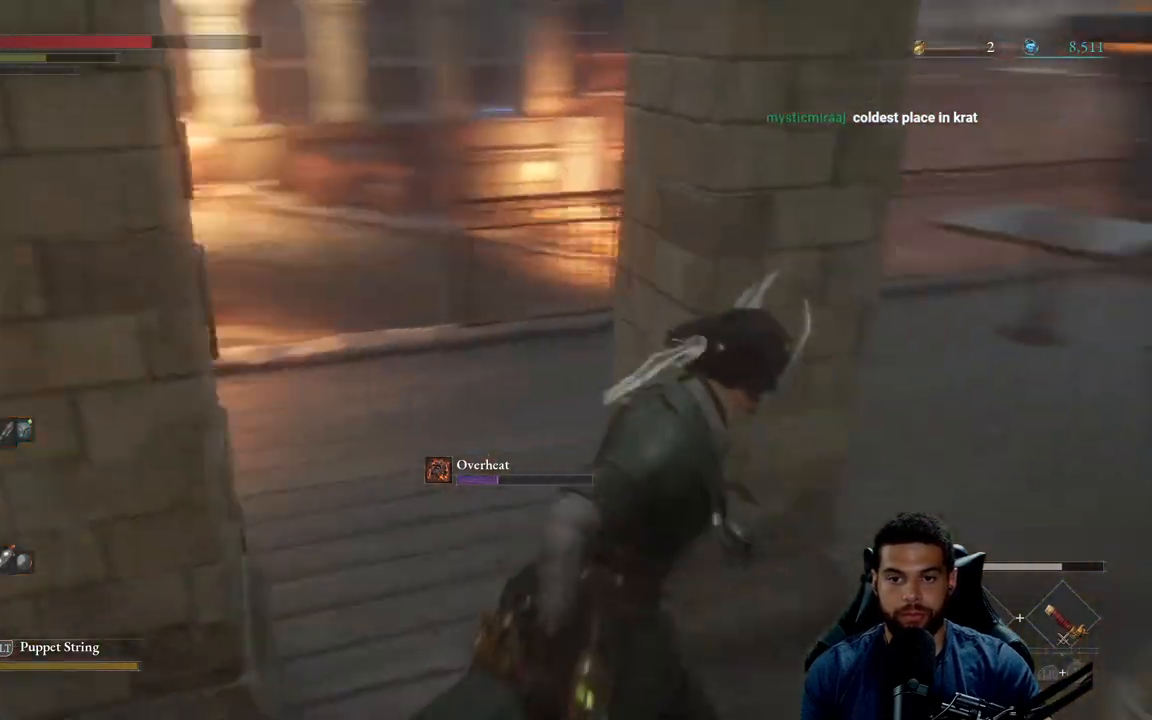
{"buttons": [], "left_stick": "down-right", "right_stick": "left", "events": [[50, "left_stick", "right"], [250, "left_stick", "down-right"], [283, "right_stick", "center"], [400, "right_stick", "left"]]}
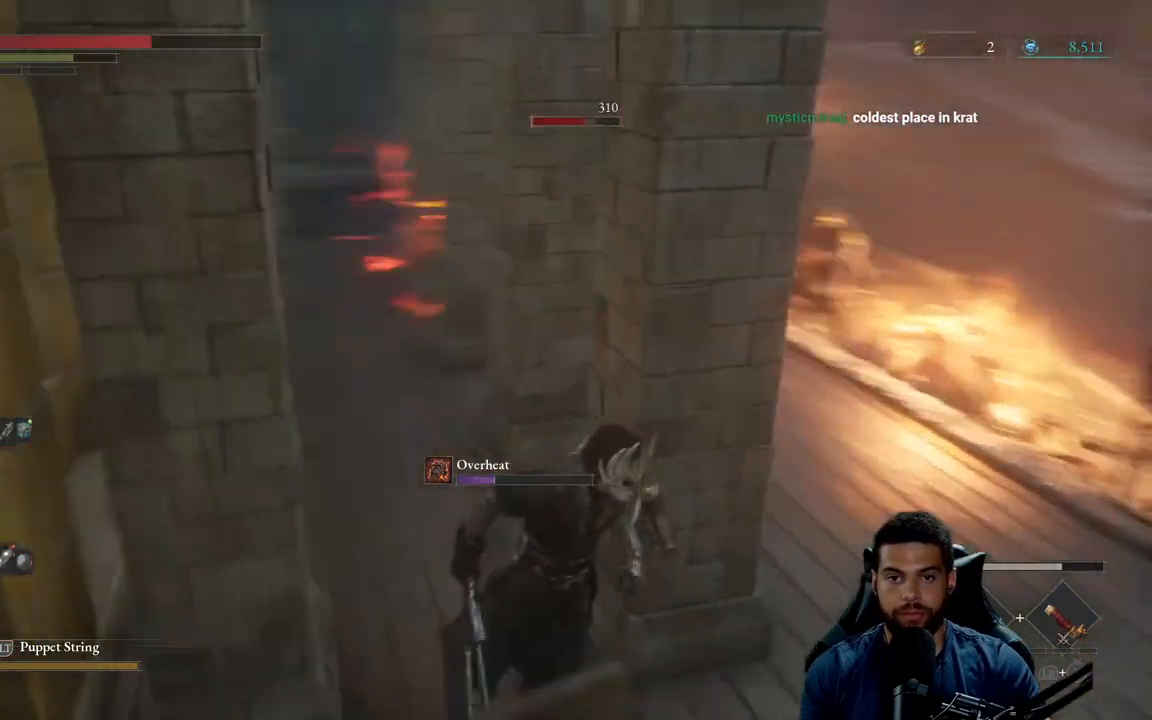
{"buttons": [], "left_stick": "center", "right_stick": "center", "events": [[50, "right_stick", "center"], [200, "left_stick", "center"]]}
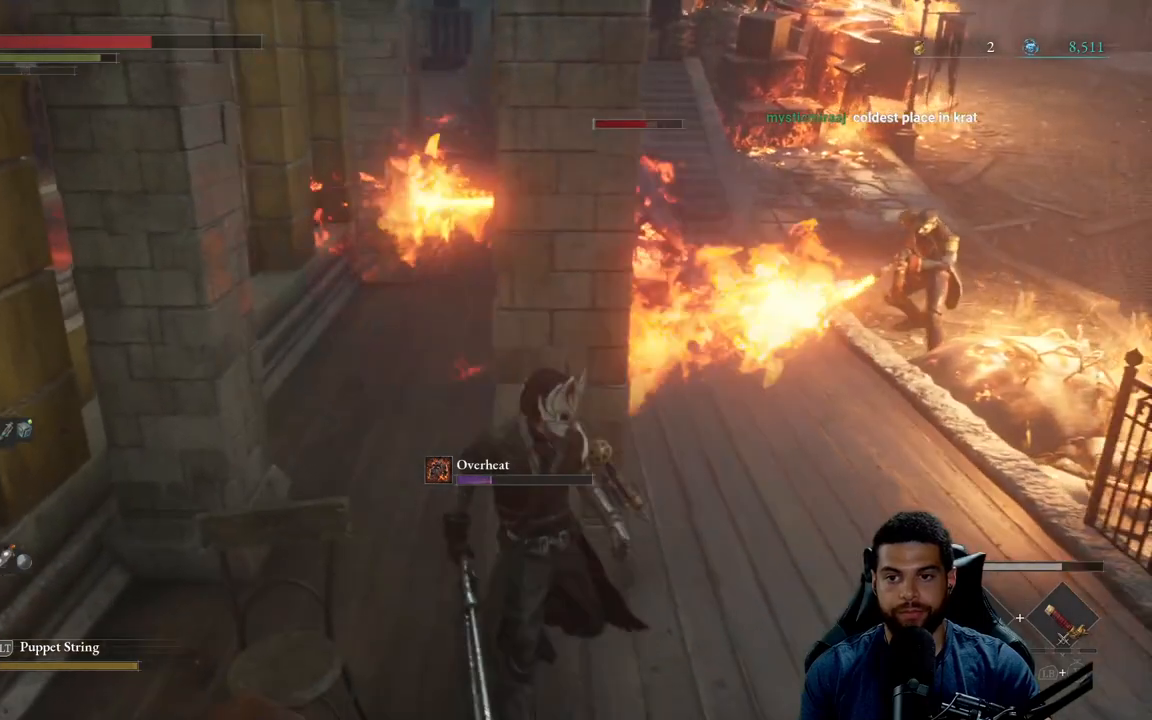
{"buttons": [], "left_stick": "down", "right_stick": "center", "events": [[17, "right_stick", "left"], [33, "left_stick", "down-right"], [117, "right_stick", "center"], [200, "left_stick", "down"]]}
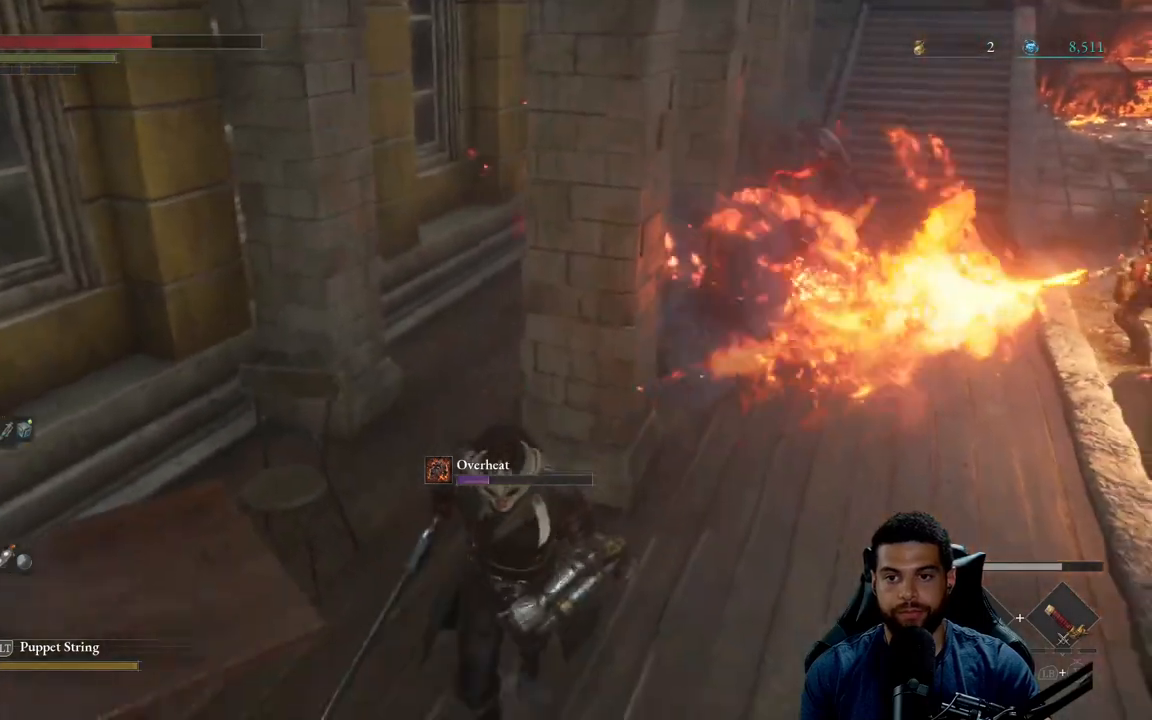
{"buttons": [], "left_stick": "center", "right_stick": "center", "events": [[33, "right_stick", "right"], [83, "right_stick", "center"], [133, "left_stick", "center"]]}
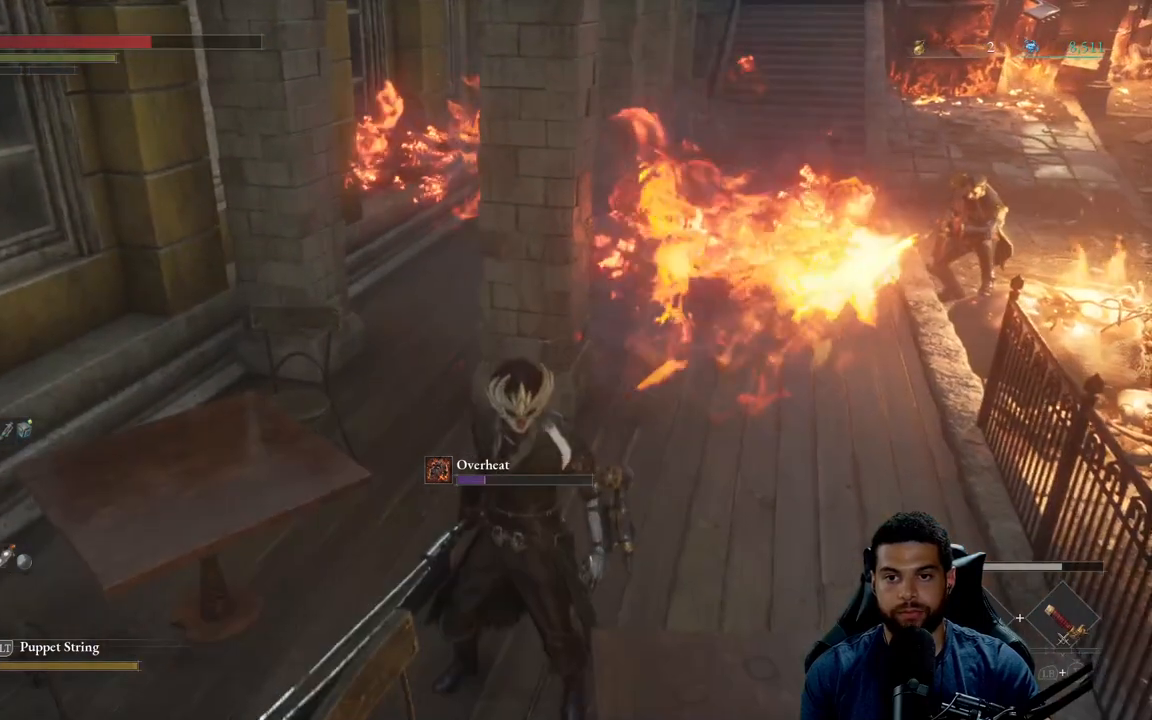
{"buttons": [], "left_stick": "down-left", "right_stick": "center", "events": [[133, "left_stick", "down"], [467, "left_stick", "down-left"]]}
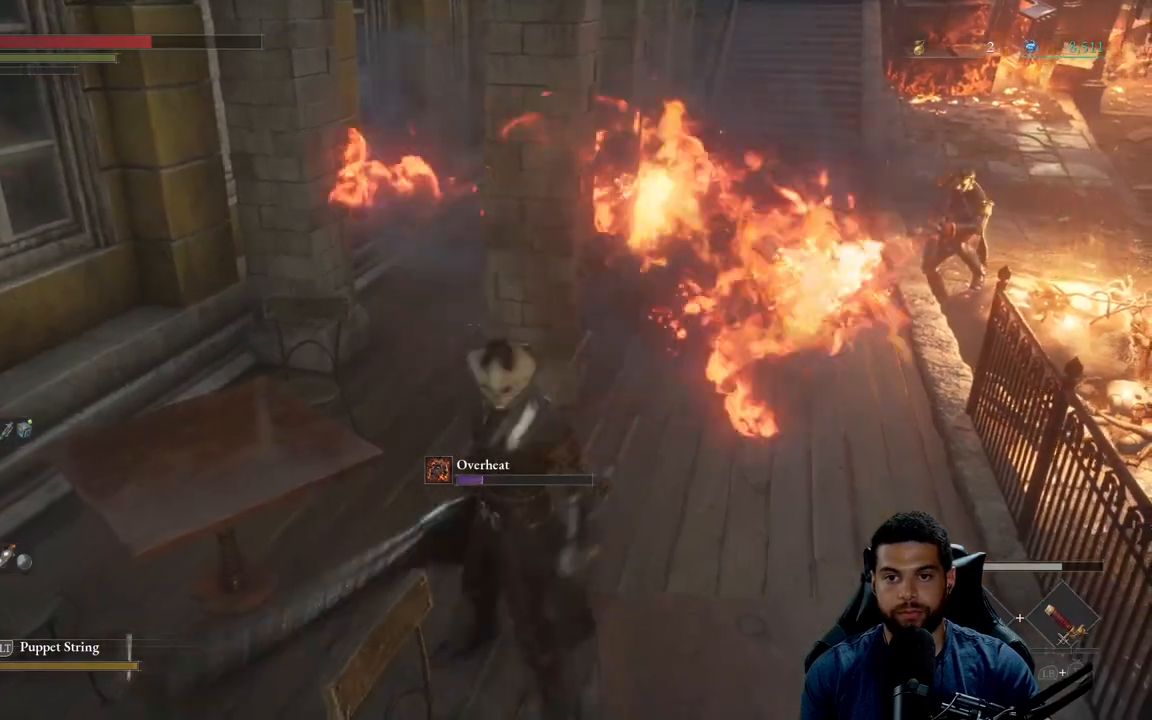
{"buttons": ["B"], "left_stick": "up-right", "right_stick": "center", "events": [[17, "left_stick", "left"], [167, "left_stick", "center"], [233, "left_stick", "up-right"], [367, "left_stick", "center"], [433, "left_stick", "up-right"], [500, "B", "down"]]}
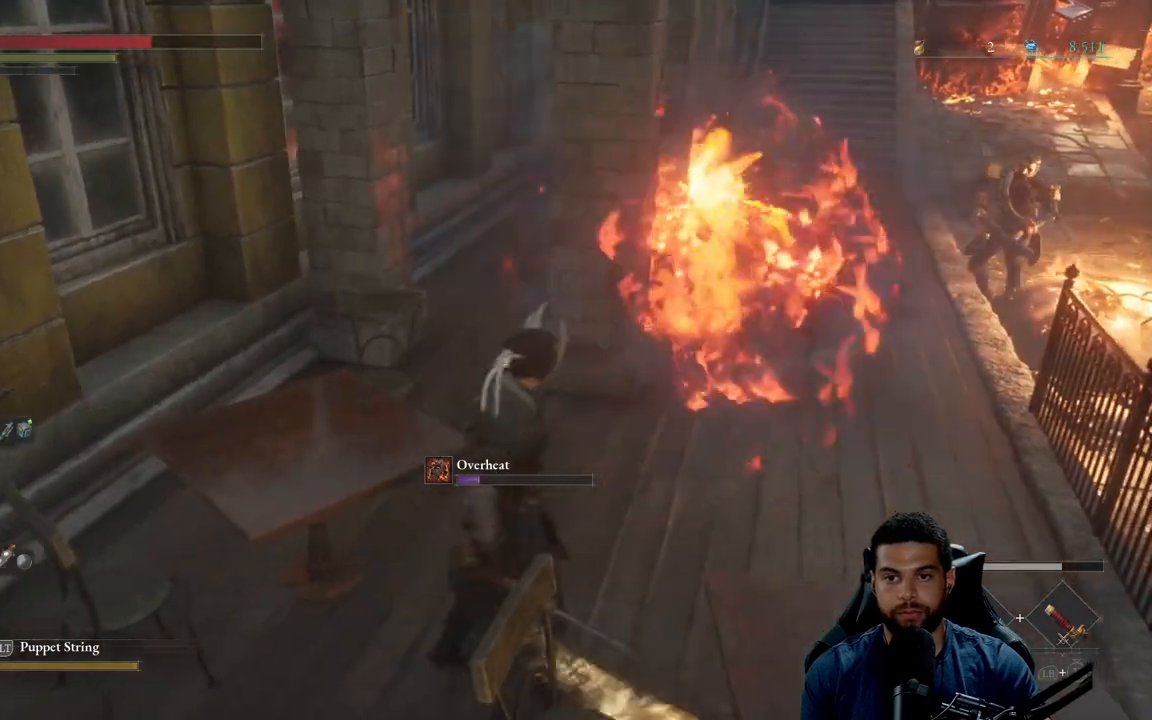
{"buttons": ["B"], "left_stick": "up-right", "right_stick": "center", "events": []}
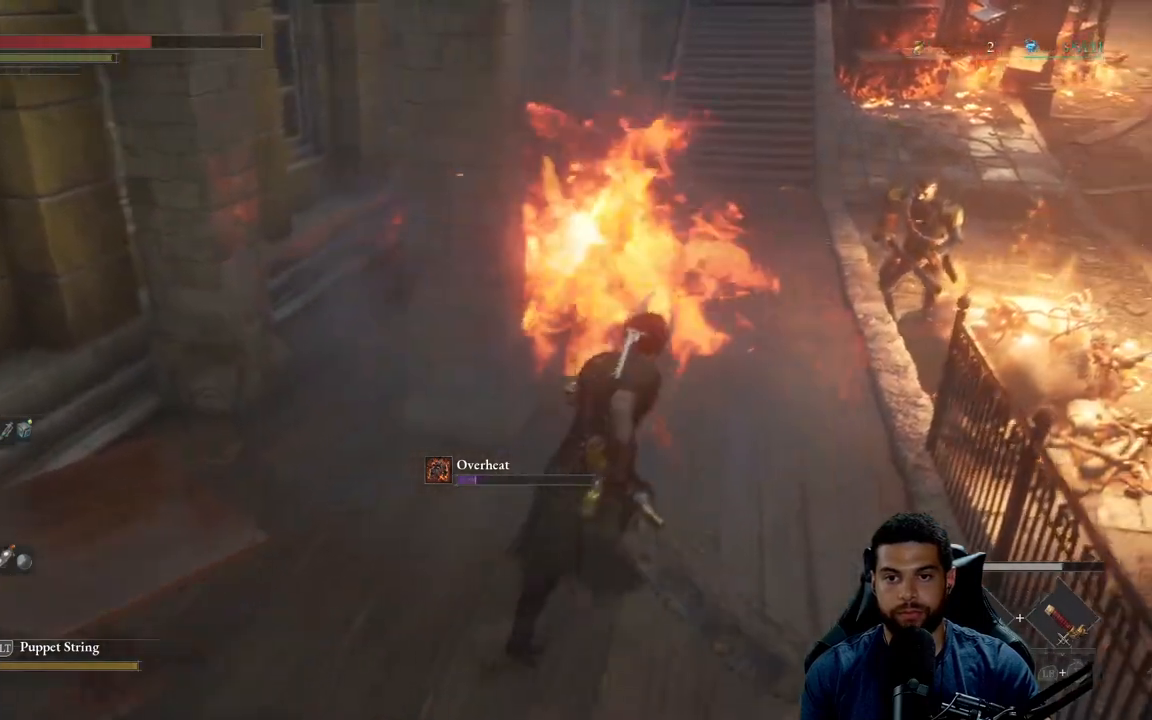
{"buttons": ["R3"], "left_stick": "up", "right_stick": "left", "events": [[283, "left_stick", "up"], [367, "R2", "down"], [417, "B", "up"], [467, "R2", "up"], [483, "R3", "down"], [483, "right_stick", "left"]]}
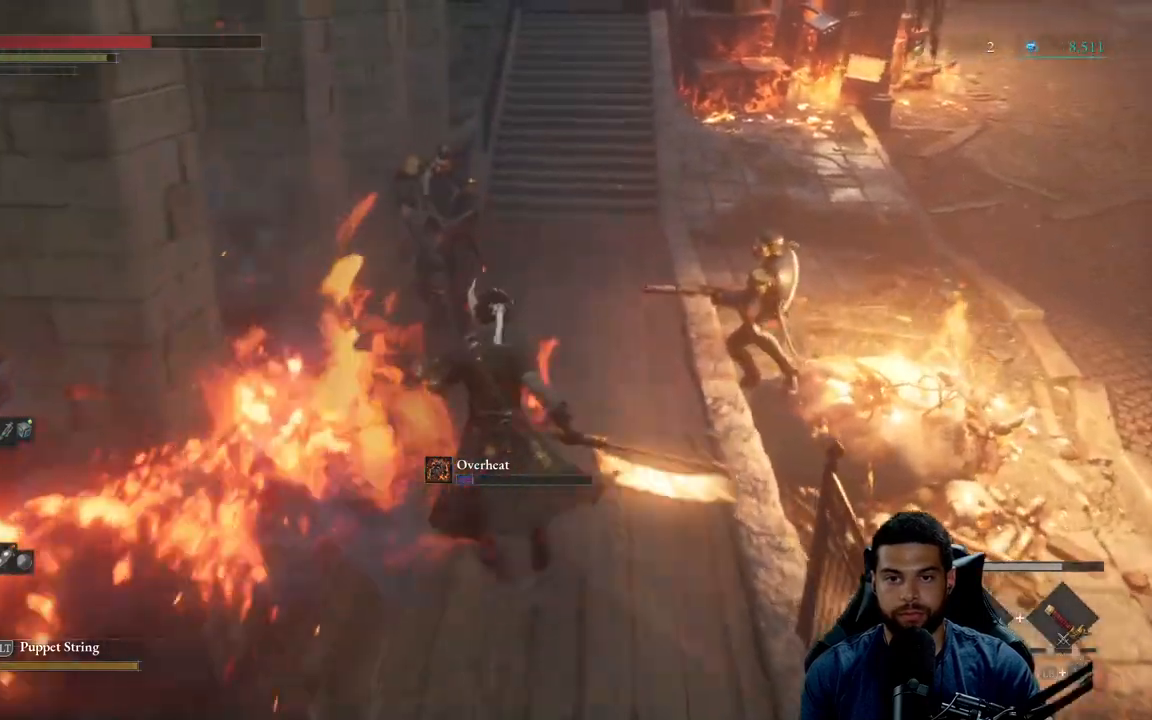
{"buttons": [], "left_stick": "left", "right_stick": "center", "events": [[117, "R3", "up"], [117, "right_stick", "center"], [500, "left_stick", "left"]]}
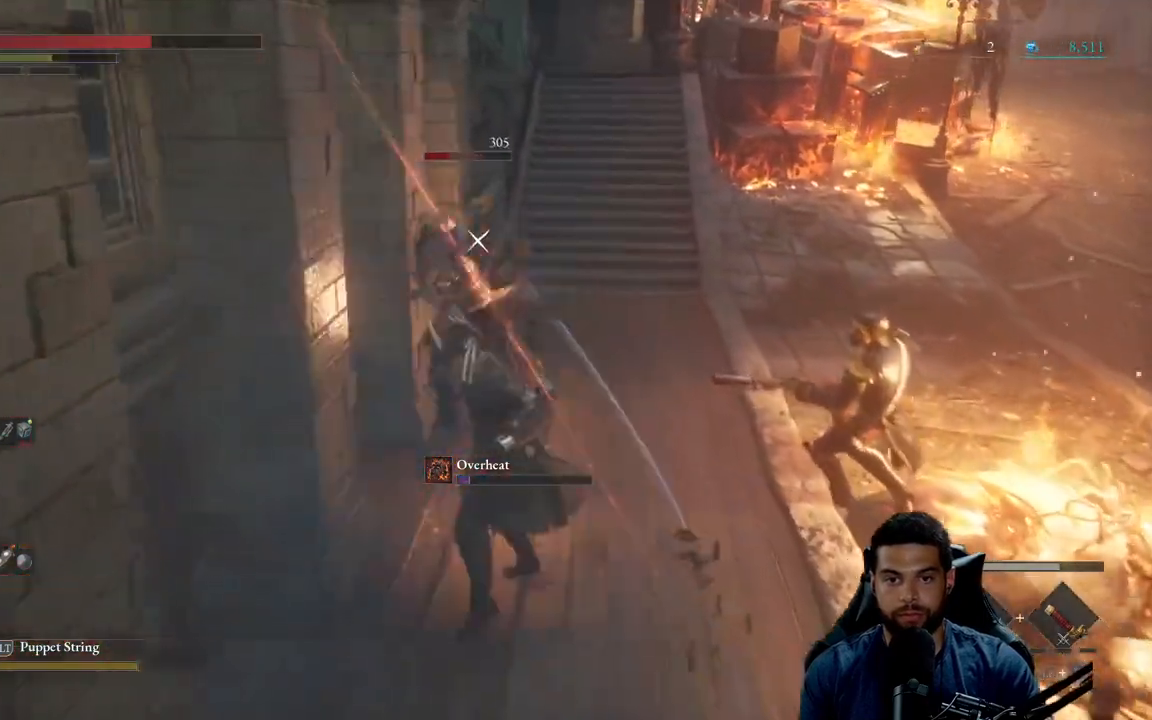
{"buttons": [], "left_stick": "down", "right_stick": "center", "events": [[83, "left_stick", "down"], [100, "B", "down"], [200, "B", "up"], [267, "B", "down"], [350, "B", "up"], [417, "B", "down"], [500, "B", "up"]]}
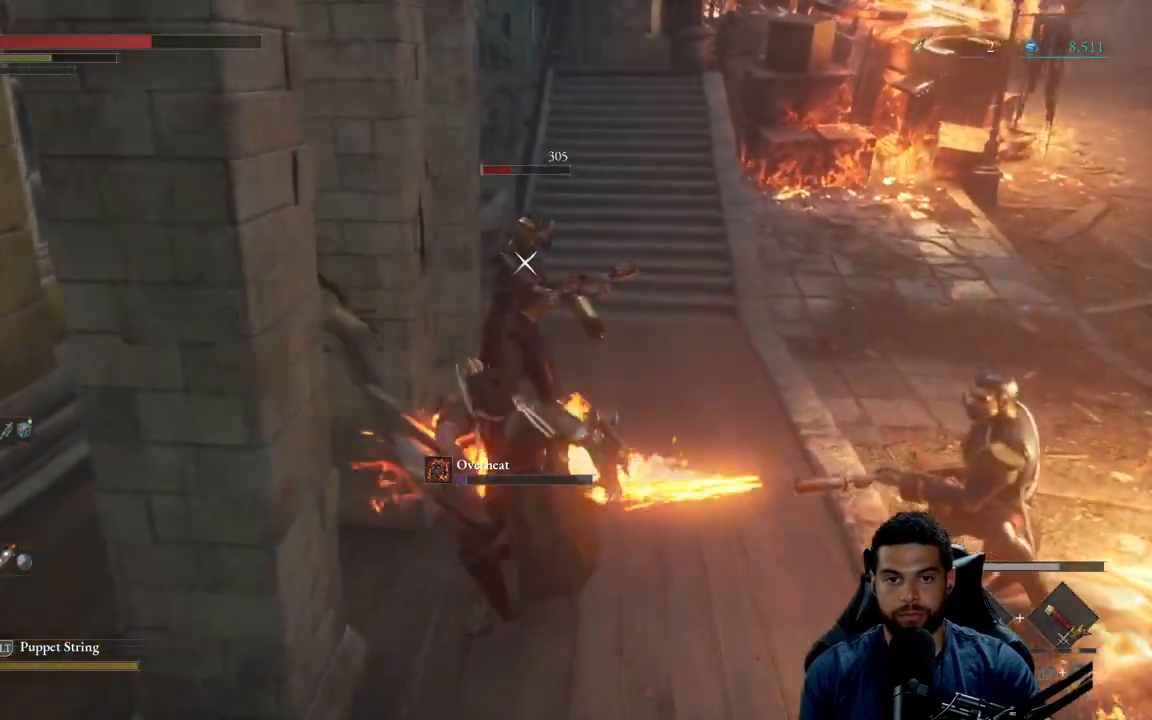
{"buttons": [], "left_stick": "down", "right_stick": "center", "events": [[350, "B", "down"], [400, "B", "up"]]}
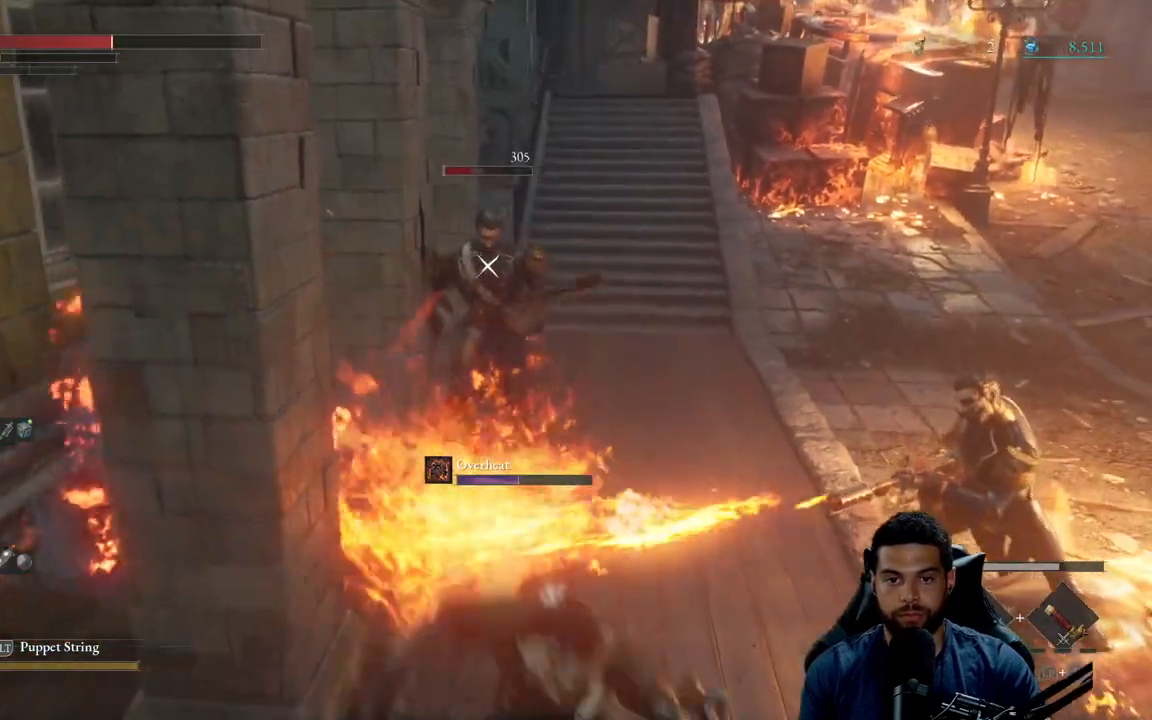
{"buttons": [], "left_stick": "down-left", "right_stick": "center", "events": [[133, "R3", "down"], [183, "right_stick", "down"], [267, "R3", "up"], [333, "right_stick", "center"], [433, "left_stick", "down-left"]]}
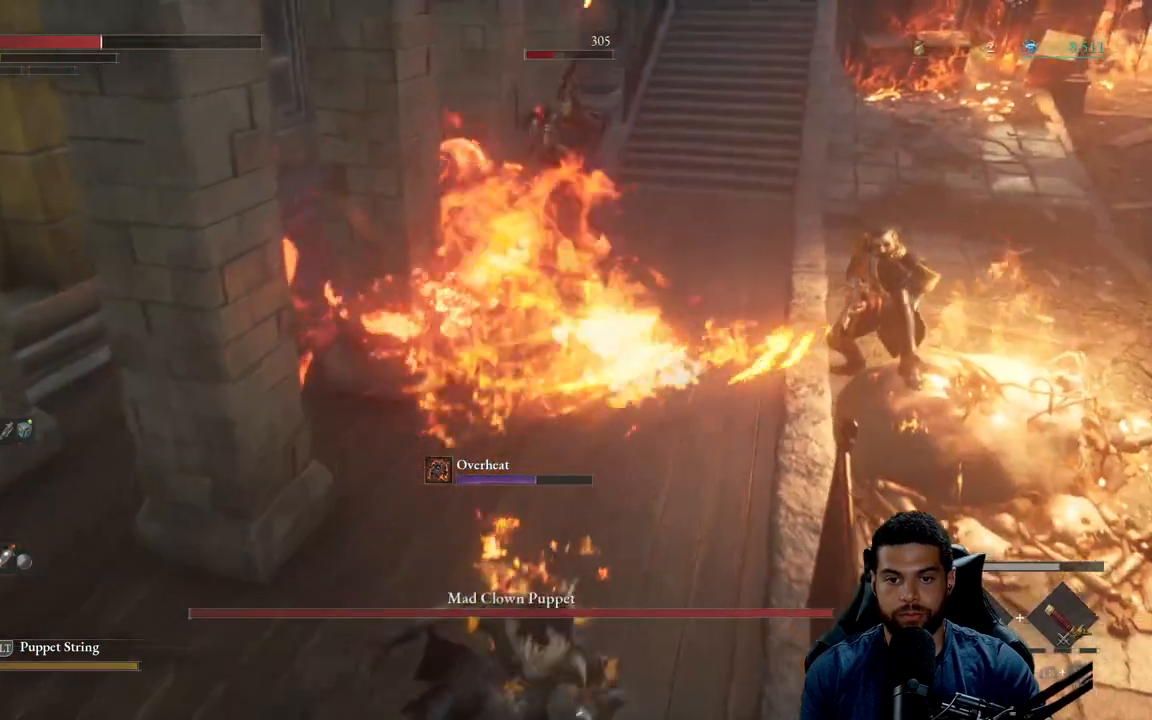
{"buttons": ["B"], "left_stick": "down-left", "right_stick": "center", "events": [[383, "B", "down"]]}
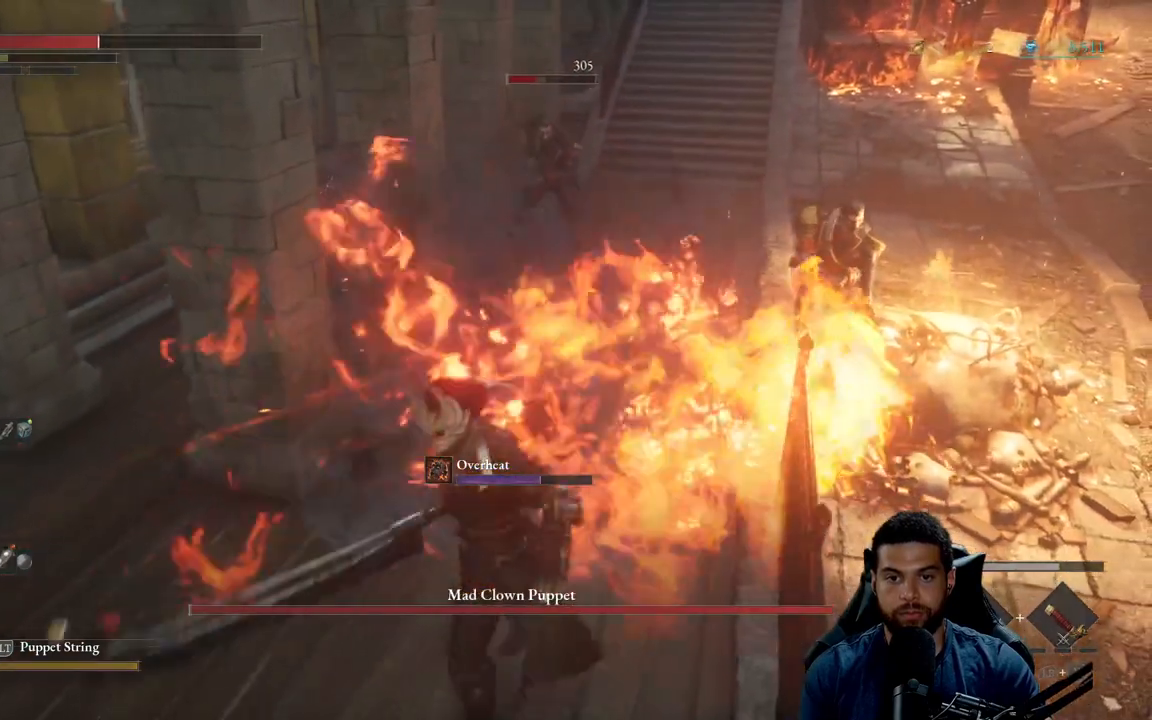
{"buttons": ["B"], "left_stick": "up-left", "right_stick": "center", "events": [[350, "left_stick", "left"], [483, "left_stick", "up-left"]]}
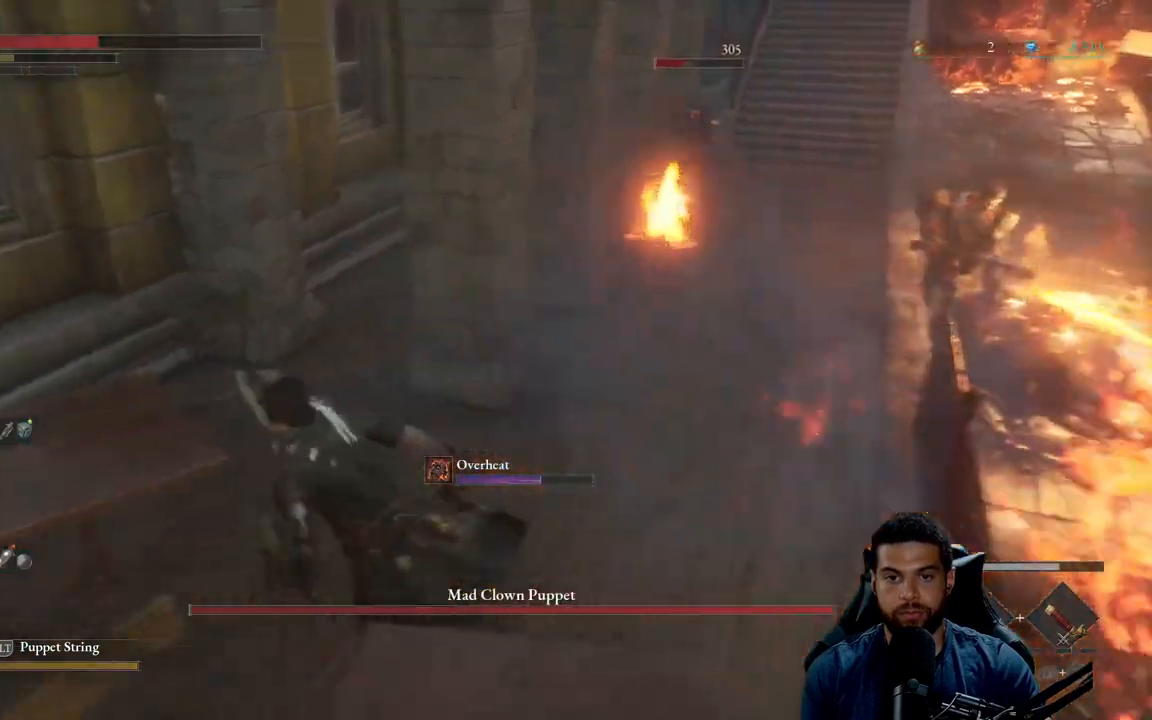
{"buttons": [], "left_stick": "down-right", "right_stick": "right", "events": [[33, "left_stick", "up"], [83, "B", "up"], [283, "left_stick", "up-right"], [417, "left_stick", "down-right"], [450, "right_stick", "right"]]}
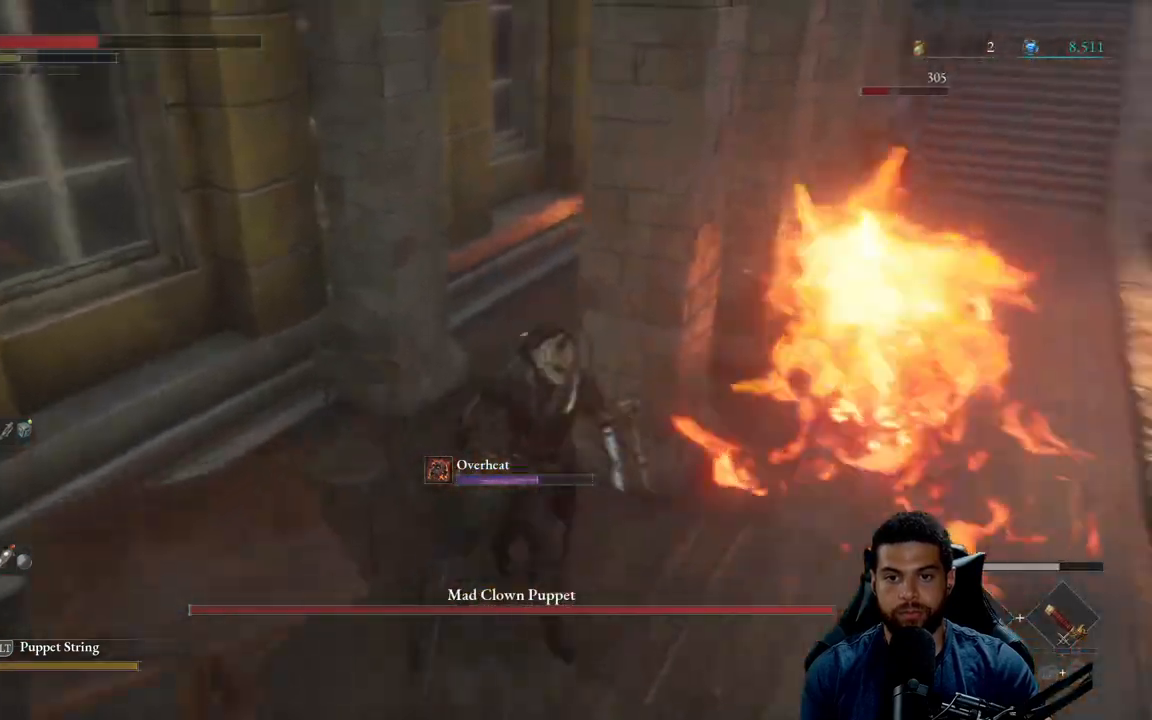
{"buttons": [], "left_stick": "down-left", "right_stick": "center", "events": [[67, "right_stick", "center"], [83, "left_stick", "down"], [150, "B", "down"], [233, "B", "up"], [400, "left_stick", "down-left"]]}
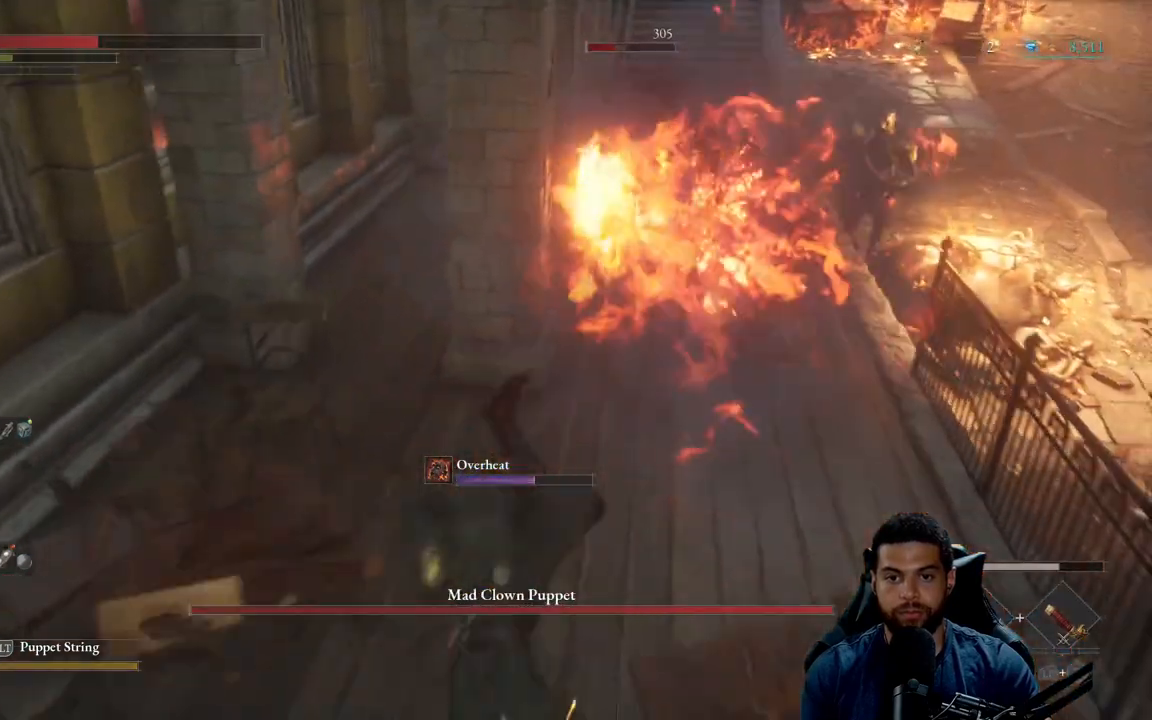
{"buttons": [], "left_stick": "center", "right_stick": "up-right", "events": [[50, "left_stick", "center"], [483, "right_stick", "up-right"]]}
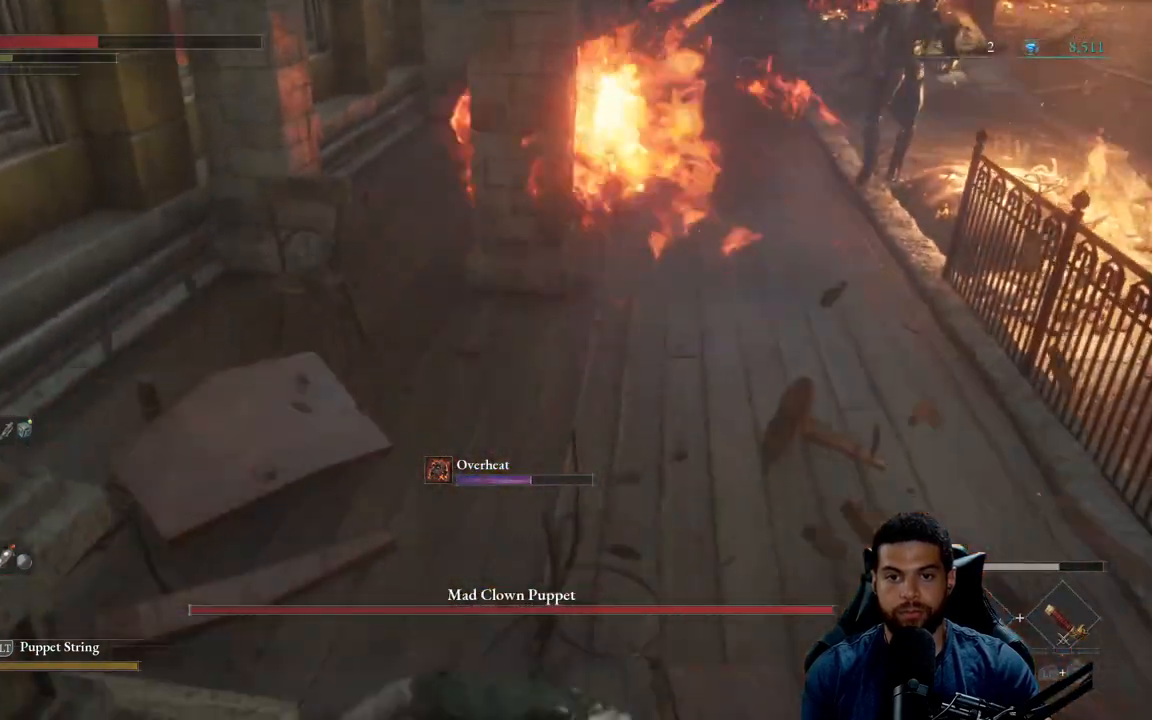
{"buttons": [], "left_stick": "center", "right_stick": "center", "events": [[17, "left_stick", "up"], [100, "right_stick", "center"], [300, "left_stick", "center"]]}